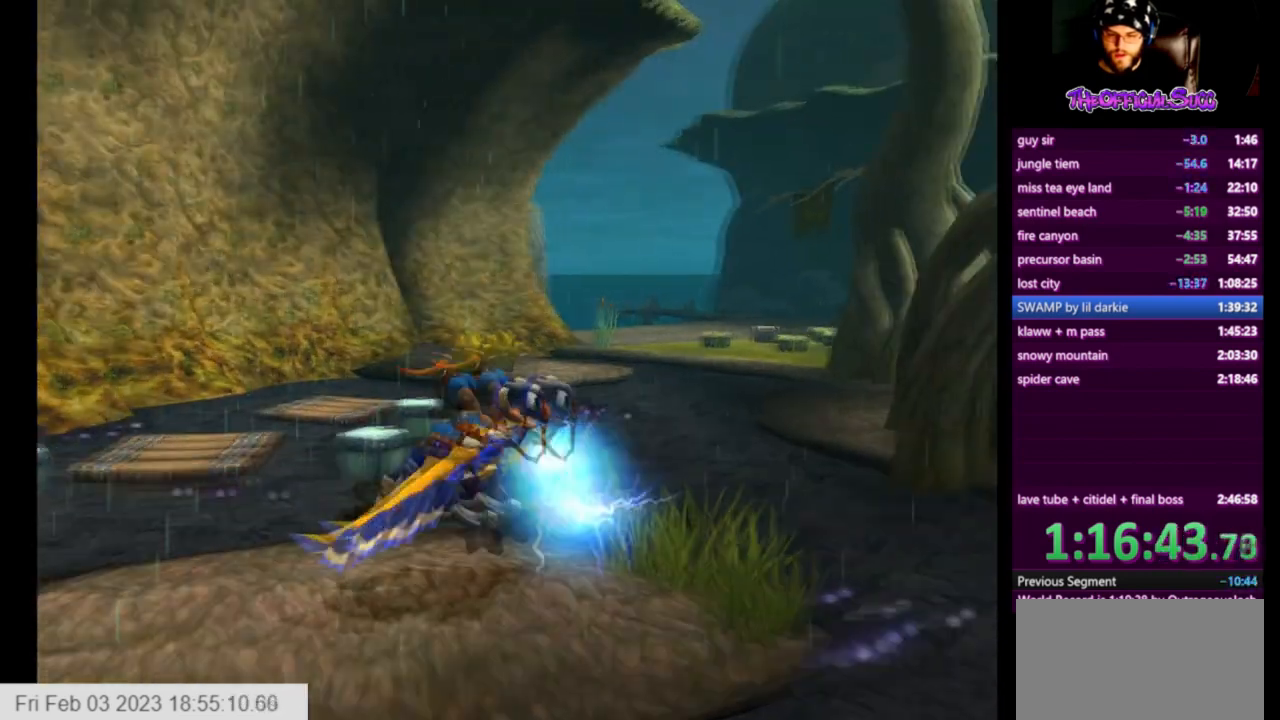
Gameplay with a controller (PlayStation layout); each line is a JSON object with the inputs held at the frame after it. "events" lists button and stick changes between this image and that frame as [ms after this image, input, new state], when the widget could be followed in between.
{"buttons": [], "left_stick": "center", "right_stick": "center", "events": [[334, "left_stick", "right"], [334, "right_stick", "center"], [459, "left_stick", "center"]]}
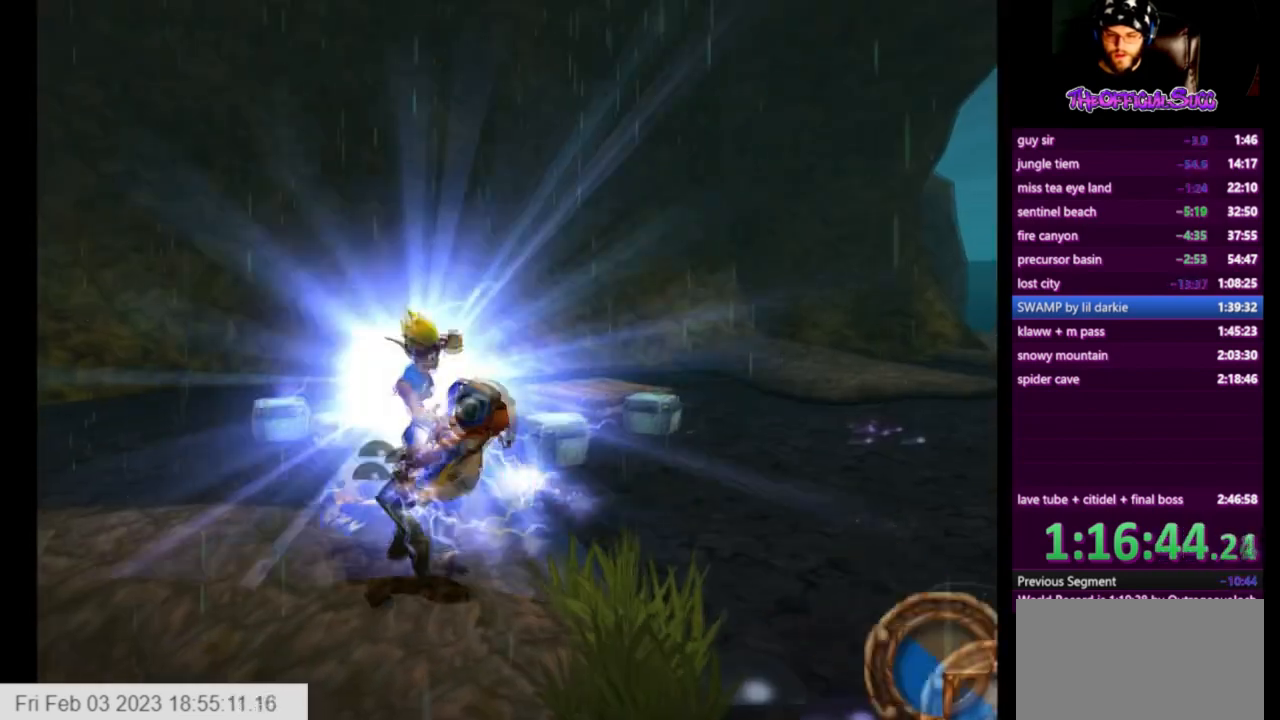
{"buttons": ["CROSS"], "left_stick": "up", "right_stick": "center", "events": [[375, "left_stick", "up"], [500, "CROSS", "down"]]}
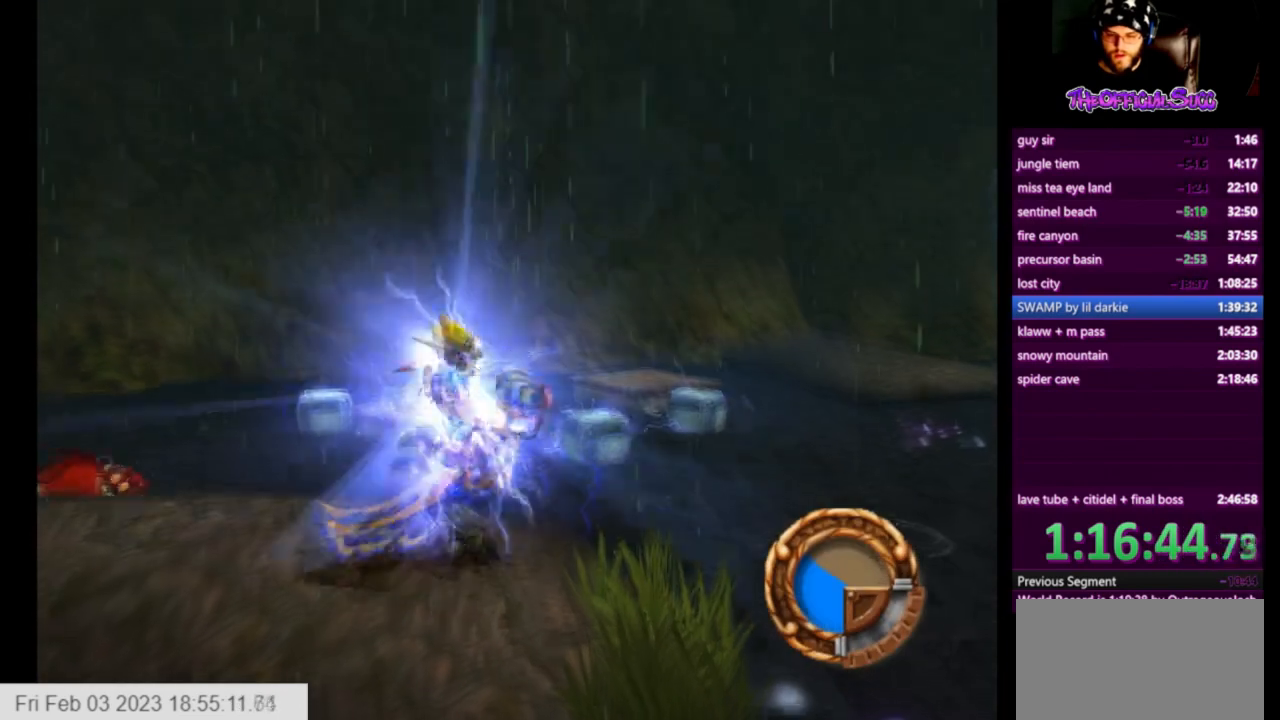
{"buttons": ["SQUARE"], "left_stick": "up", "right_stick": "center", "events": [[250, "CROSS", "up"], [501, "SQUARE", "down"]]}
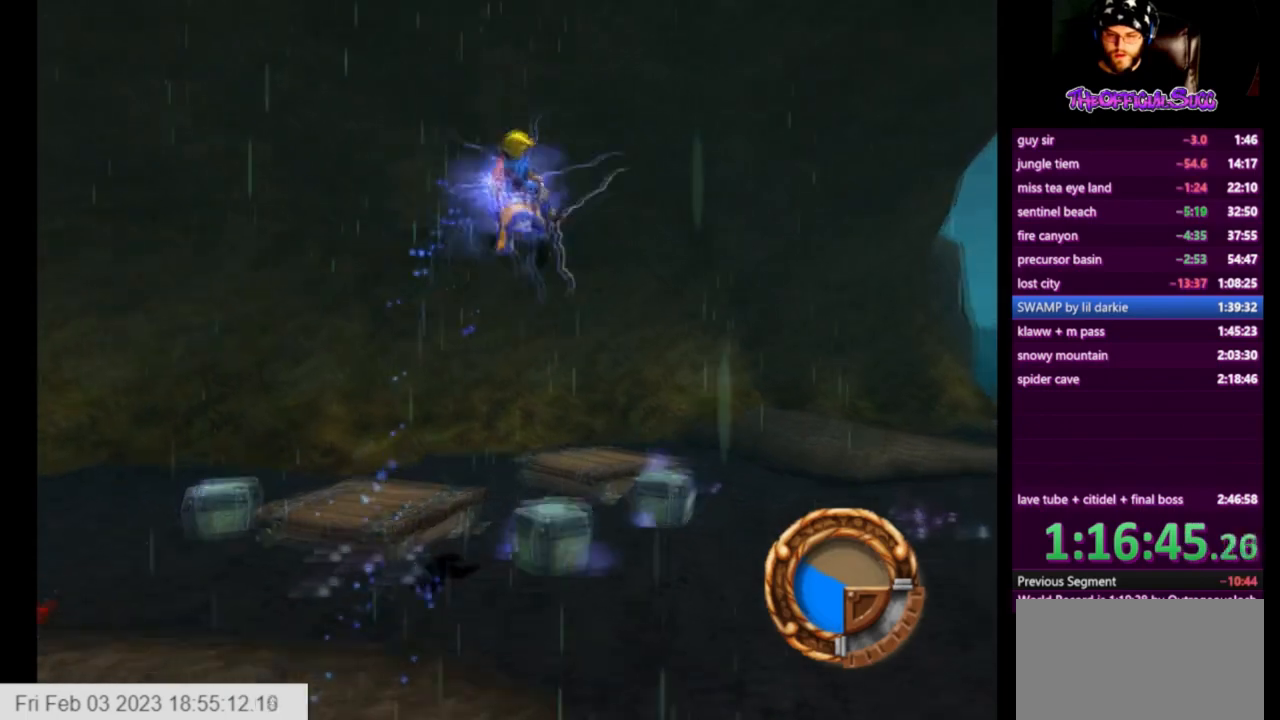
{"buttons": [], "left_stick": "up-right", "right_stick": "center", "events": [[250, "SQUARE", "up"], [292, "left_stick", "up-right"]]}
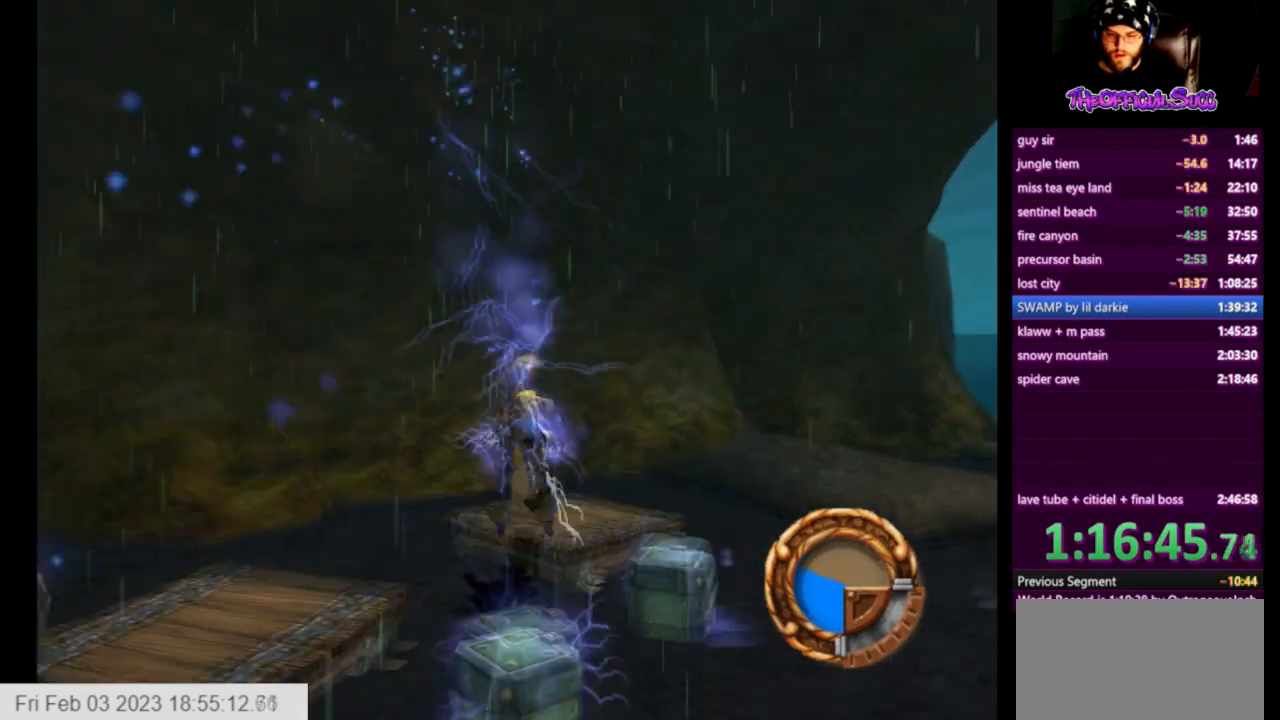
{"buttons": [], "left_stick": "right", "right_stick": "center", "events": [[84, "CROSS", "down"], [250, "CROSS", "up"], [292, "left_stick", "right"]]}
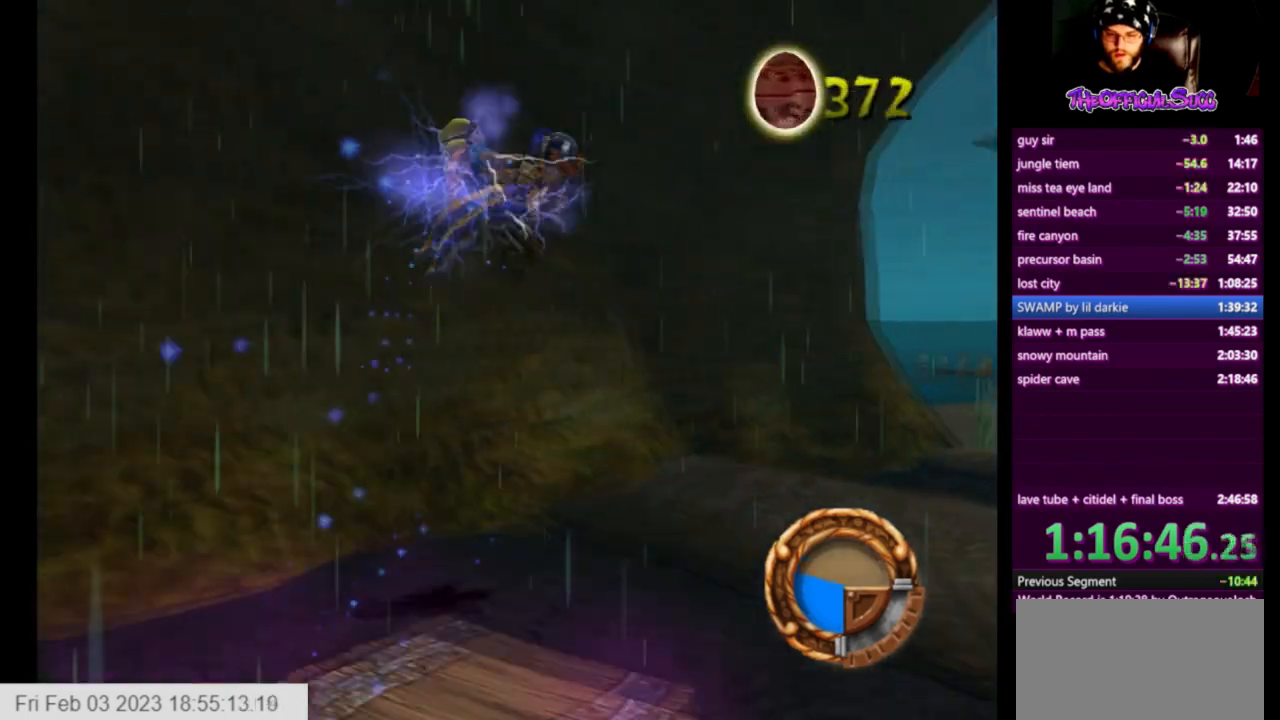
{"buttons": [], "left_stick": "down-left", "right_stick": "right", "events": [[83, "left_stick", "up-right"], [83, "right_stick", "right"], [458, "left_stick", "down-left"]]}
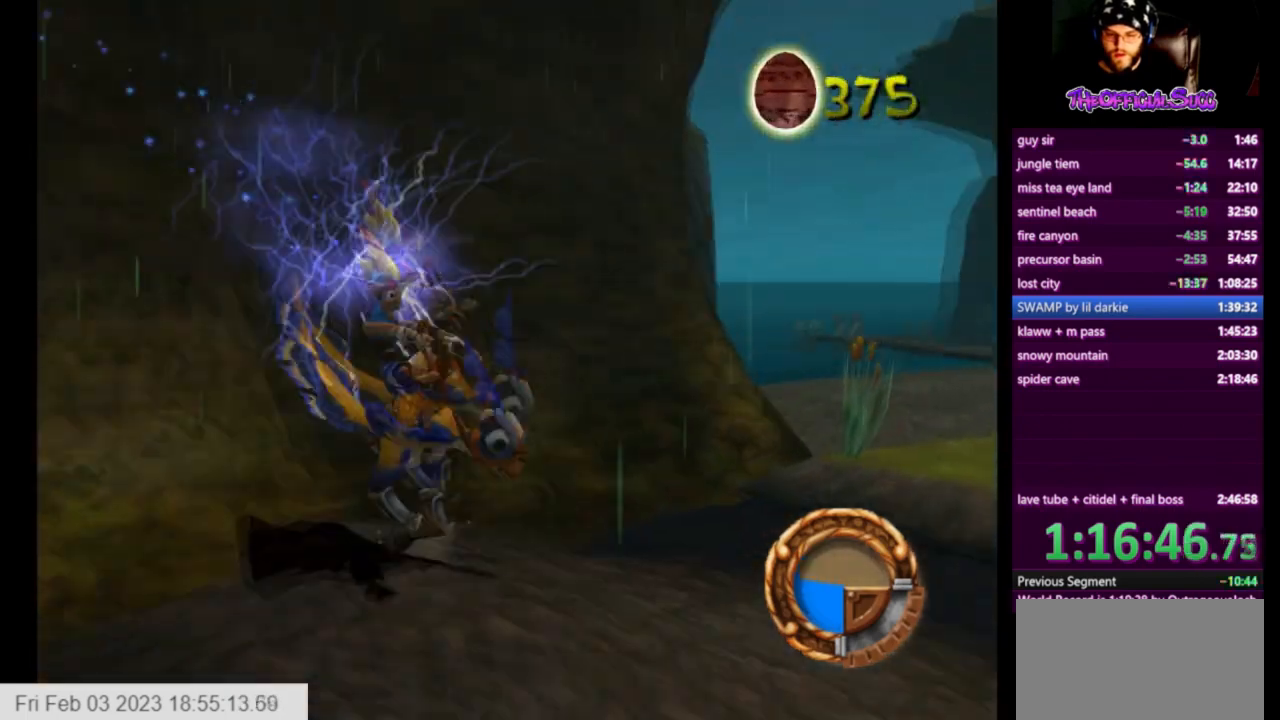
{"buttons": [], "left_stick": "down-left", "right_stick": "right", "events": [[209, "left_stick", "center"], [334, "left_stick", "down-left"]]}
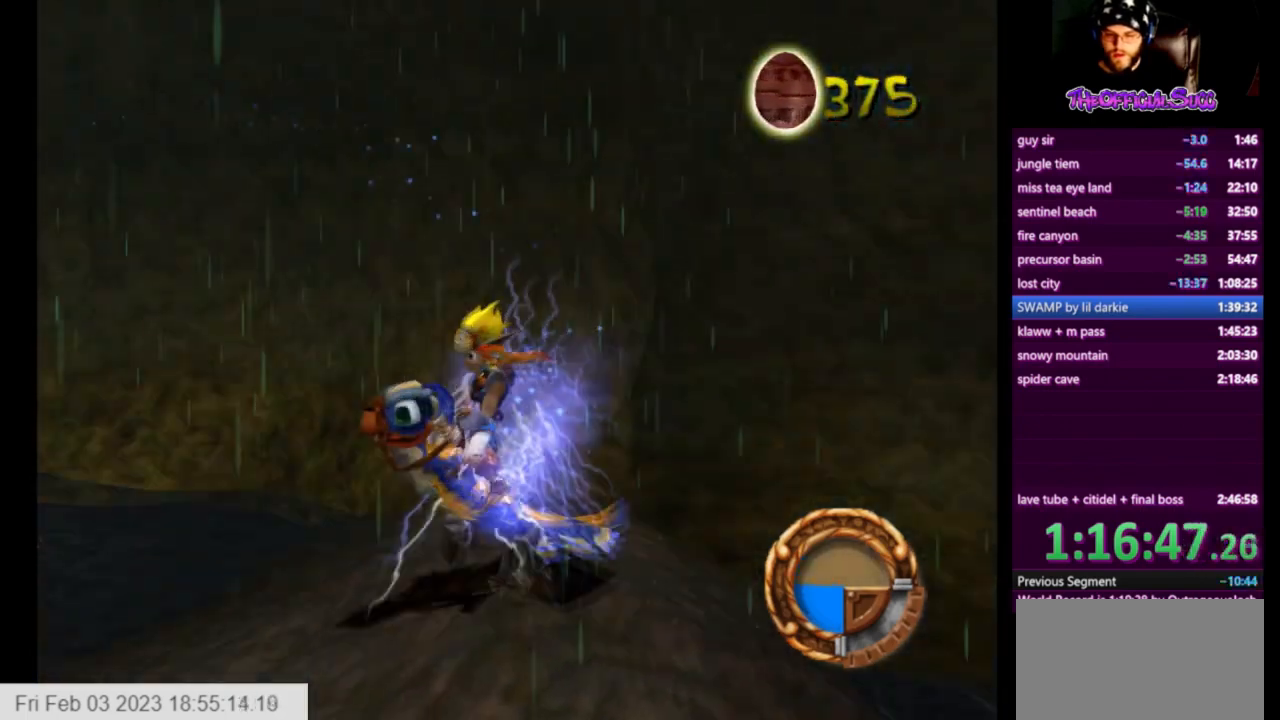
{"buttons": [], "left_stick": "up", "right_stick": "center", "events": [[166, "CROSS", "down"], [166, "left_stick", "up-left"], [417, "CROSS", "up"], [417, "left_stick", "up"], [417, "right_stick", "center"]]}
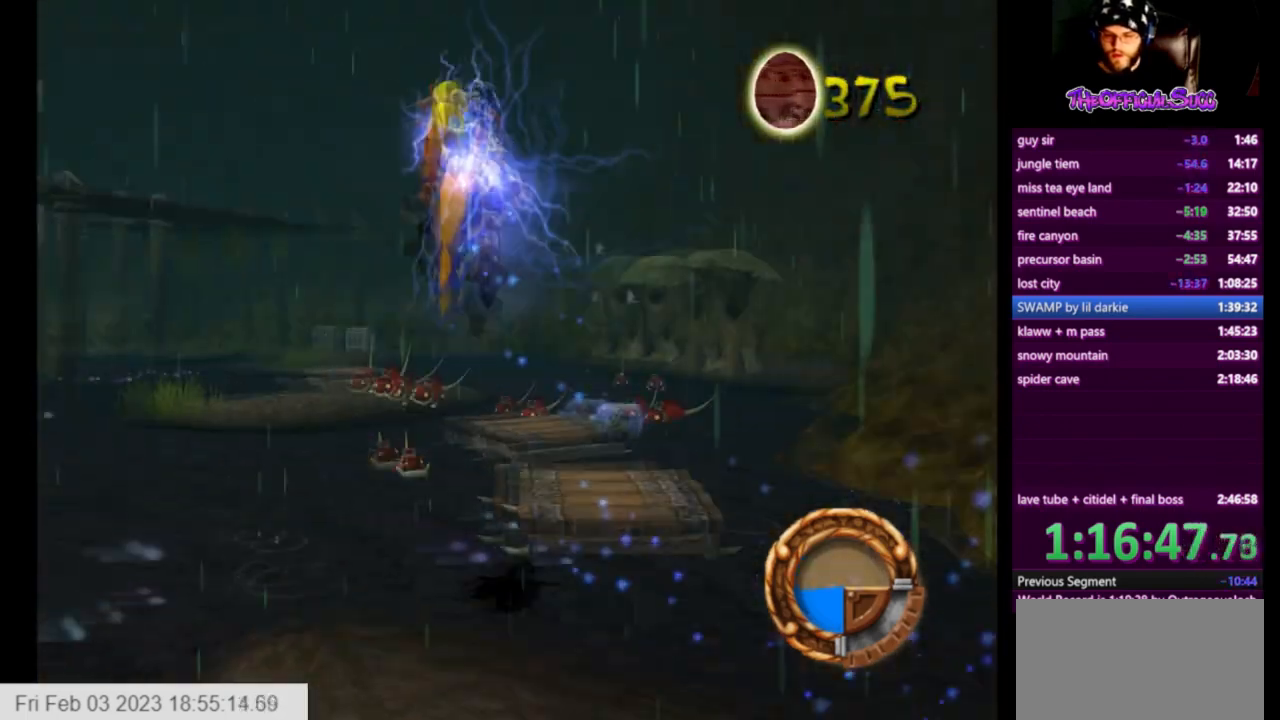
{"buttons": ["SQUARE"], "left_stick": "up", "right_stick": "center", "events": [[167, "left_stick", "up-right"], [250, "SQUARE", "down"], [375, "left_stick", "up"]]}
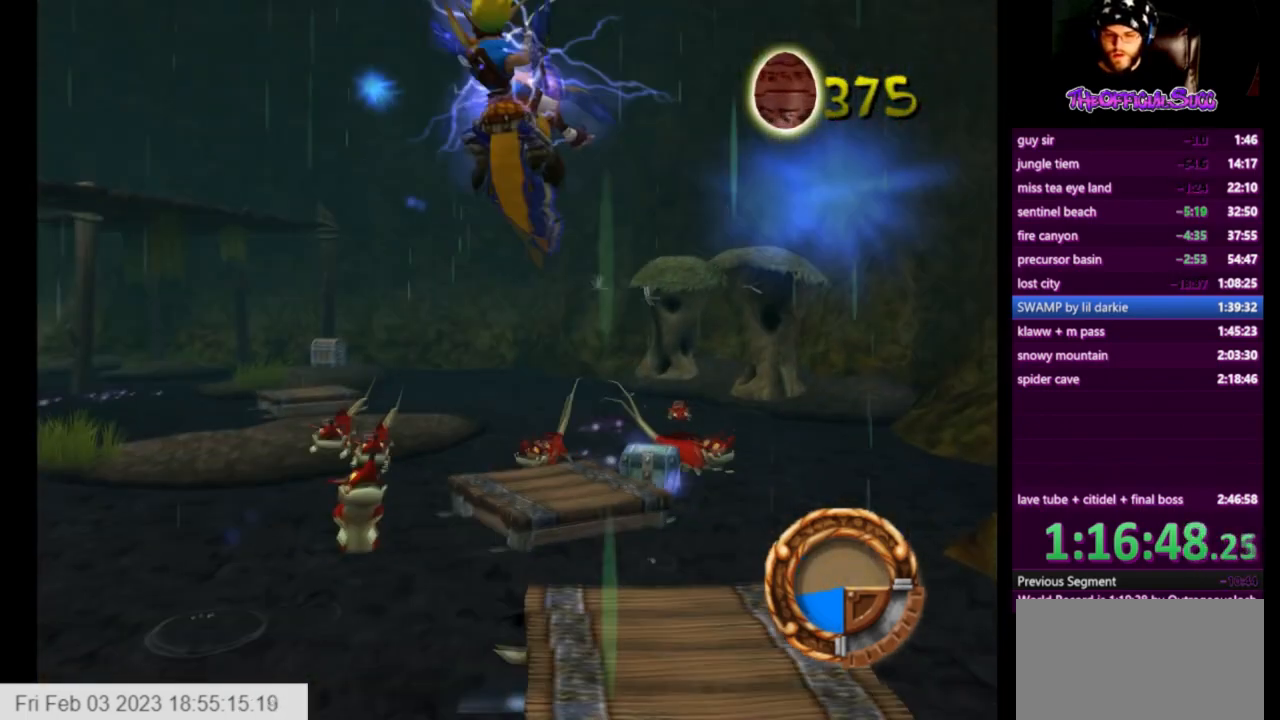
{"buttons": ["CROSS"], "left_stick": "left", "right_stick": "center", "events": [[250, "SQUARE", "up"], [375, "CROSS", "down"], [375, "left_stick", "up-left"], [500, "left_stick", "left"]]}
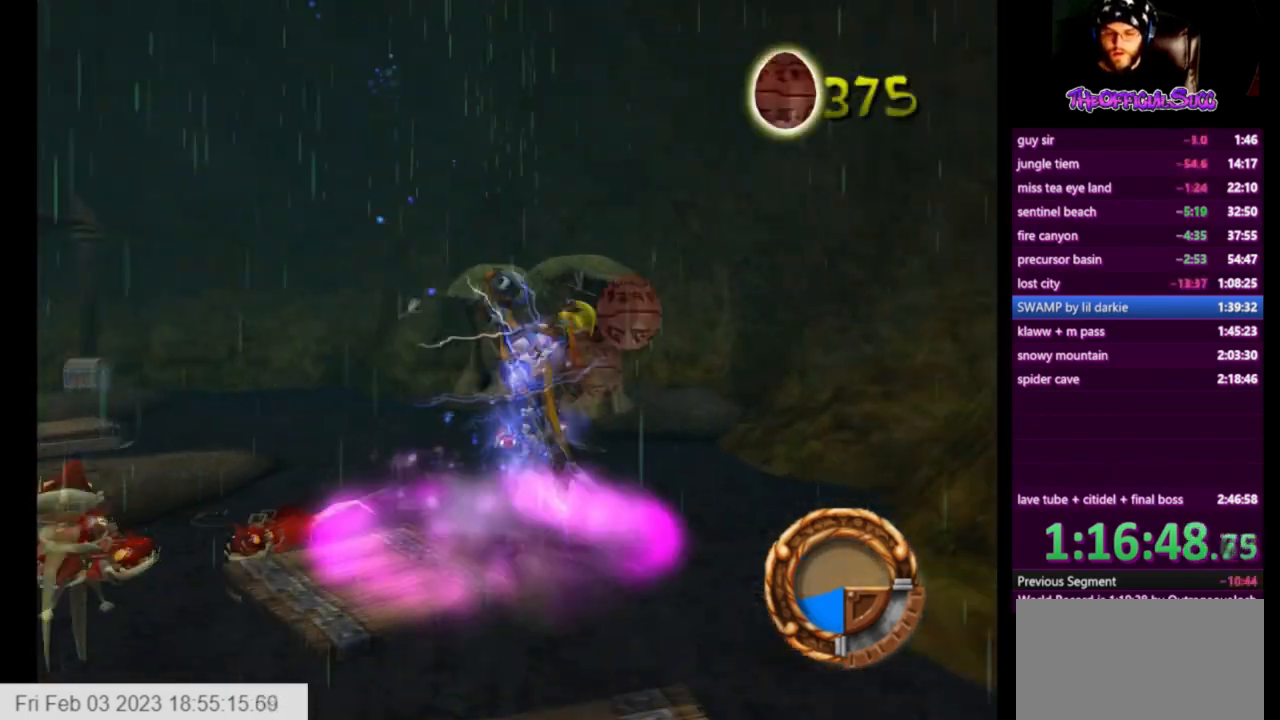
{"buttons": ["CROSS"], "left_stick": "left", "right_stick": "center", "events": [[125, "CROSS", "up"], [417, "CROSS", "down"]]}
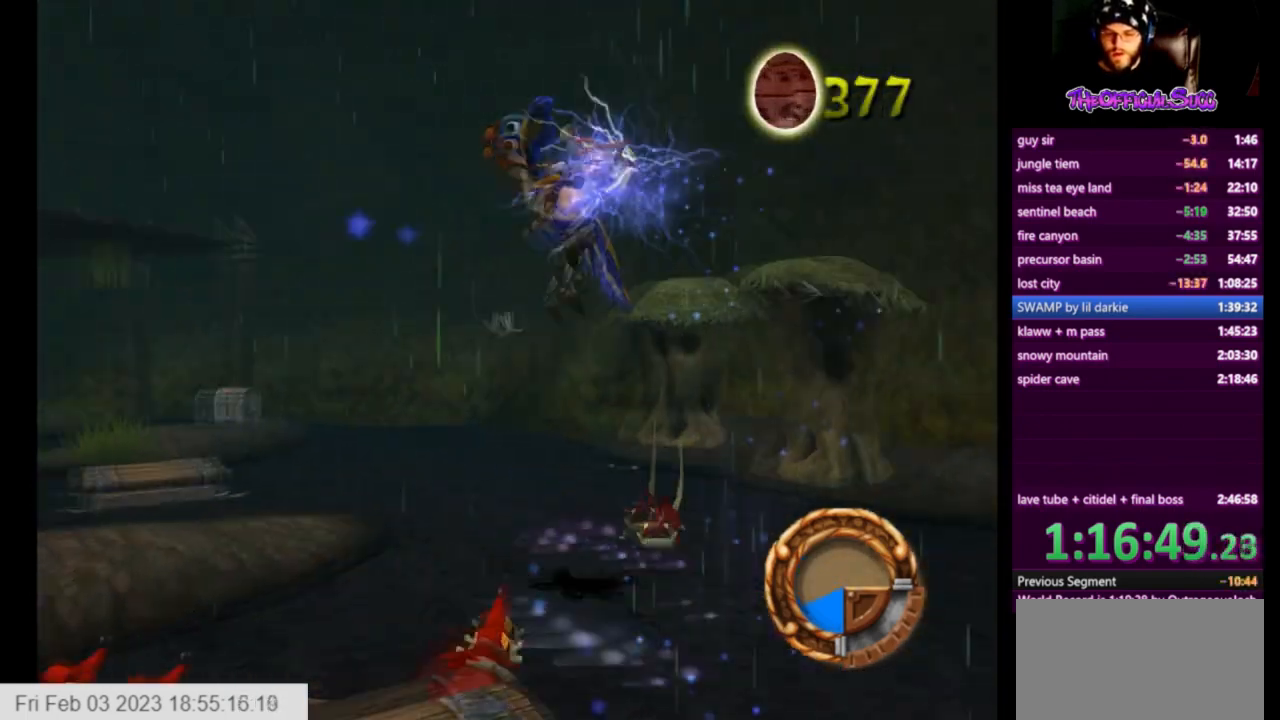
{"buttons": [], "left_stick": "right", "right_stick": "center", "events": [[208, "CROSS", "up"], [333, "SQUARE", "down"], [417, "left_stick", "center"], [500, "SQUARE", "up"], [500, "left_stick", "right"]]}
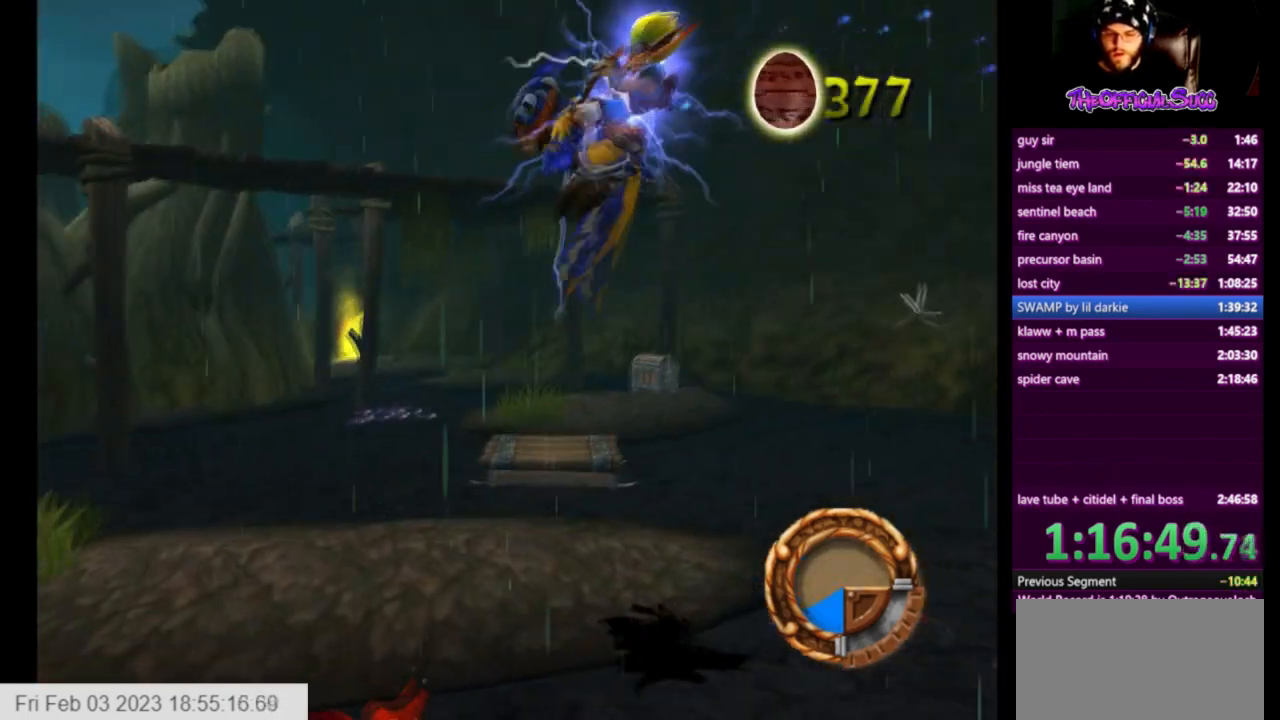
{"buttons": ["CROSS"], "left_stick": "up-right", "right_stick": "center", "events": [[42, "left_stick", "up-right"], [417, "CROSS", "down"]]}
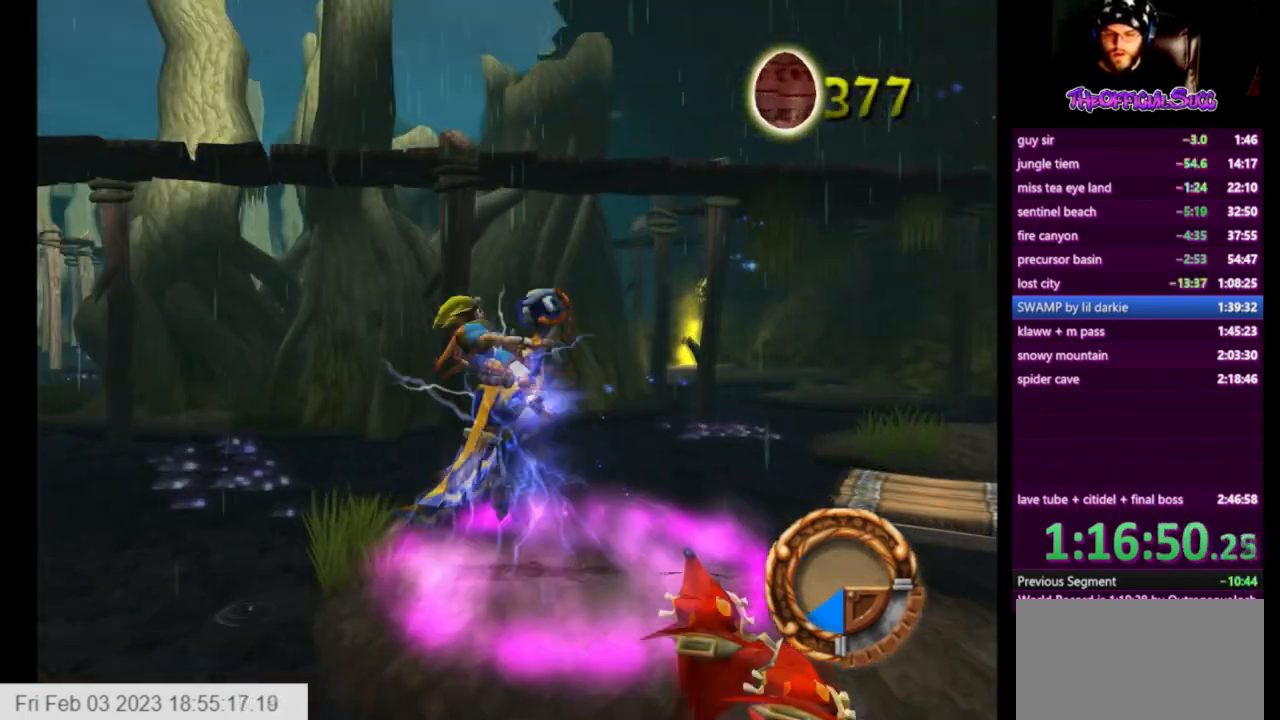
{"buttons": [], "left_stick": "up-right", "right_stick": "center", "events": [[208, "CROSS", "up"]]}
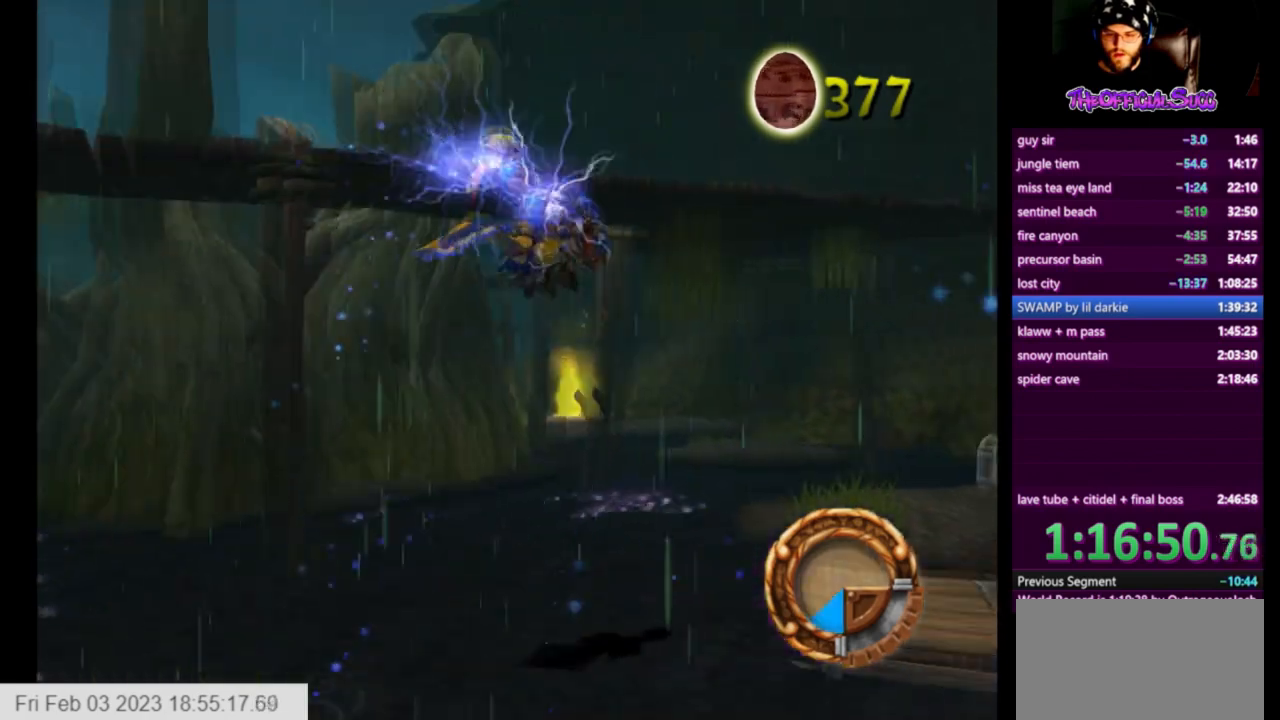
{"buttons": [], "left_stick": "up-right", "right_stick": "center", "events": [[83, "CROSS", "down"], [459, "CROSS", "up"]]}
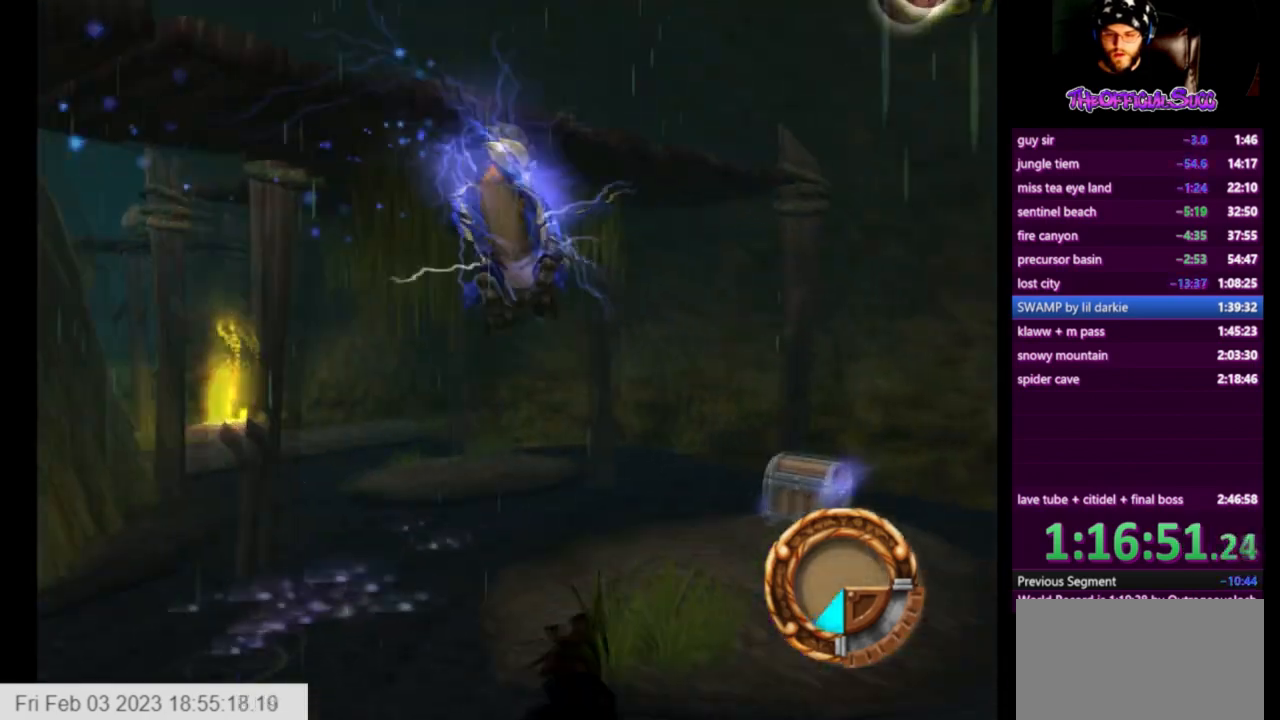
{"buttons": [], "left_stick": "up", "right_stick": "center", "events": [[166, "right_stick", "right"], [458, "left_stick", "up"], [500, "right_stick", "center"]]}
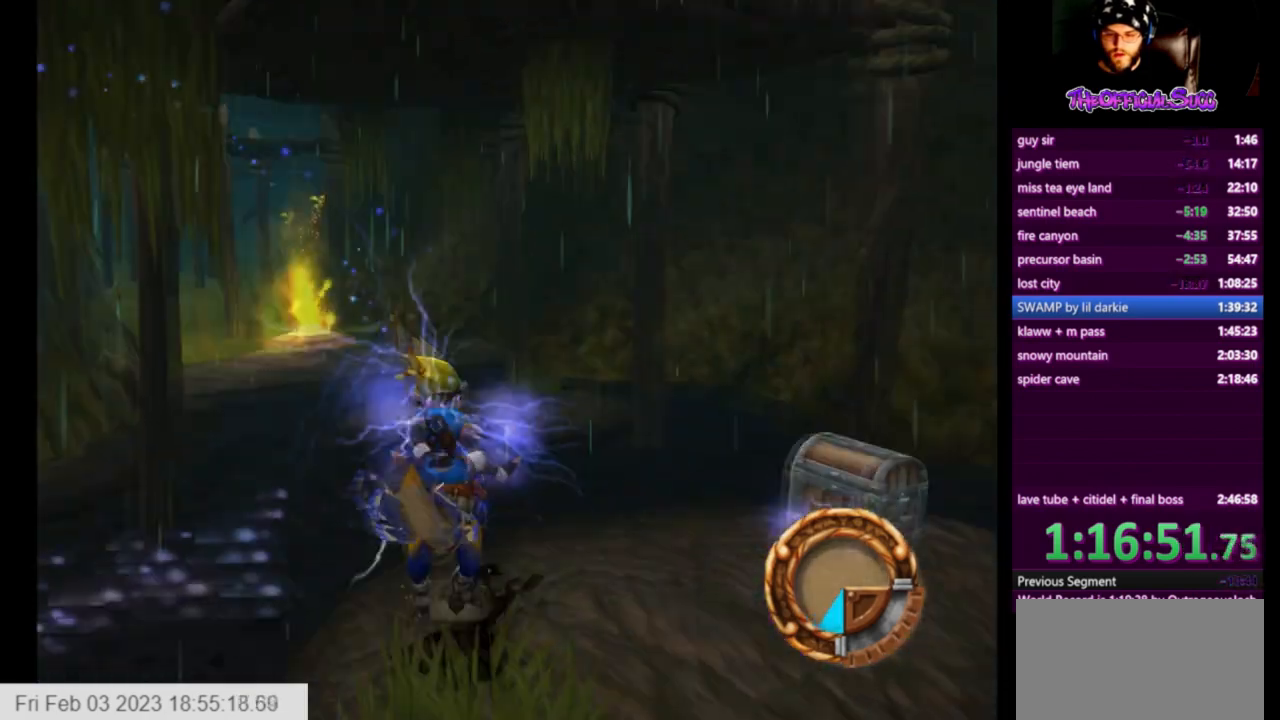
{"buttons": [], "left_stick": "up", "right_stick": "center", "events": [[125, "CROSS", "down"], [459, "CROSS", "up"]]}
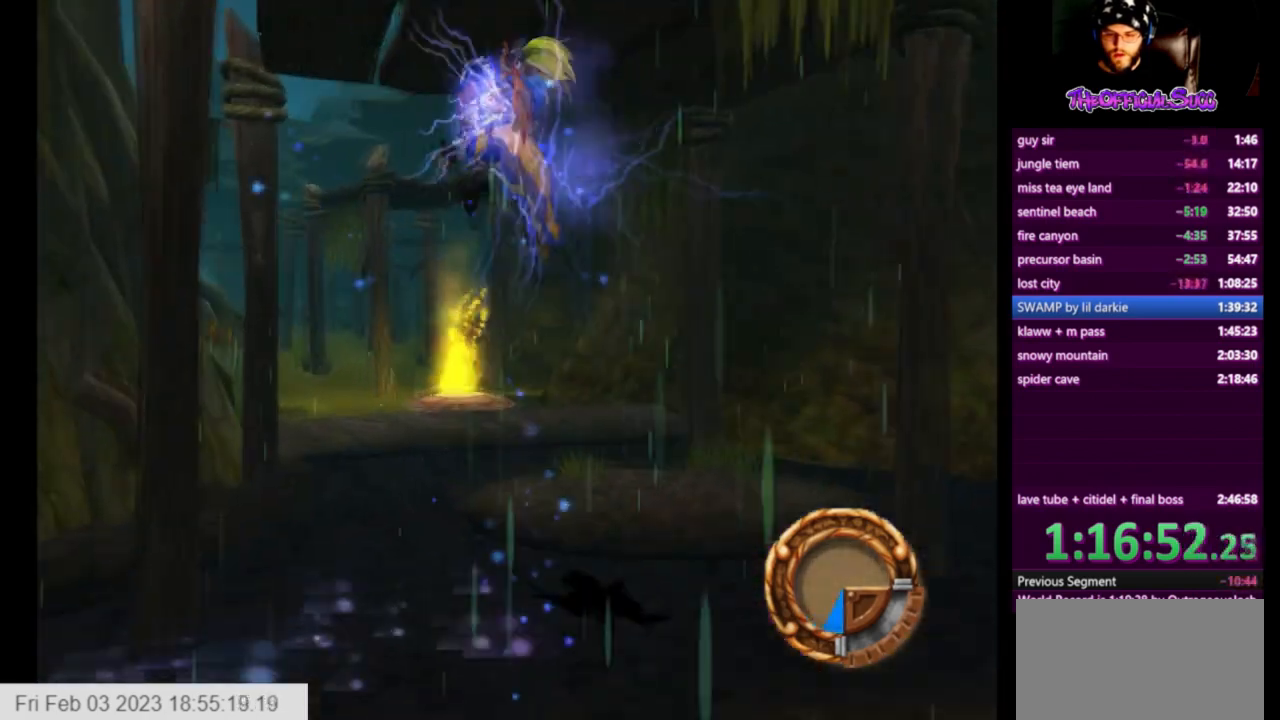
{"buttons": [], "left_stick": "up", "right_stick": "center", "events": [[250, "CROSS", "down"], [500, "CROSS", "up"]]}
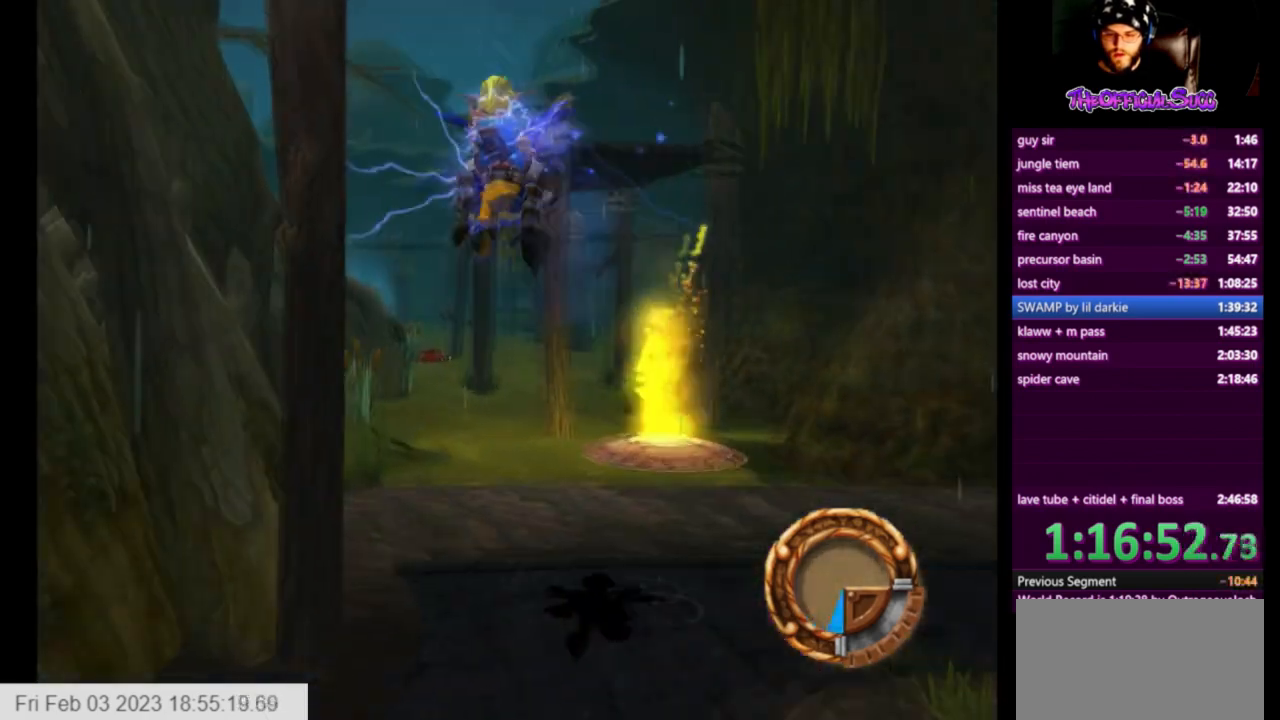
{"buttons": [], "left_stick": "up", "right_stick": "center", "events": []}
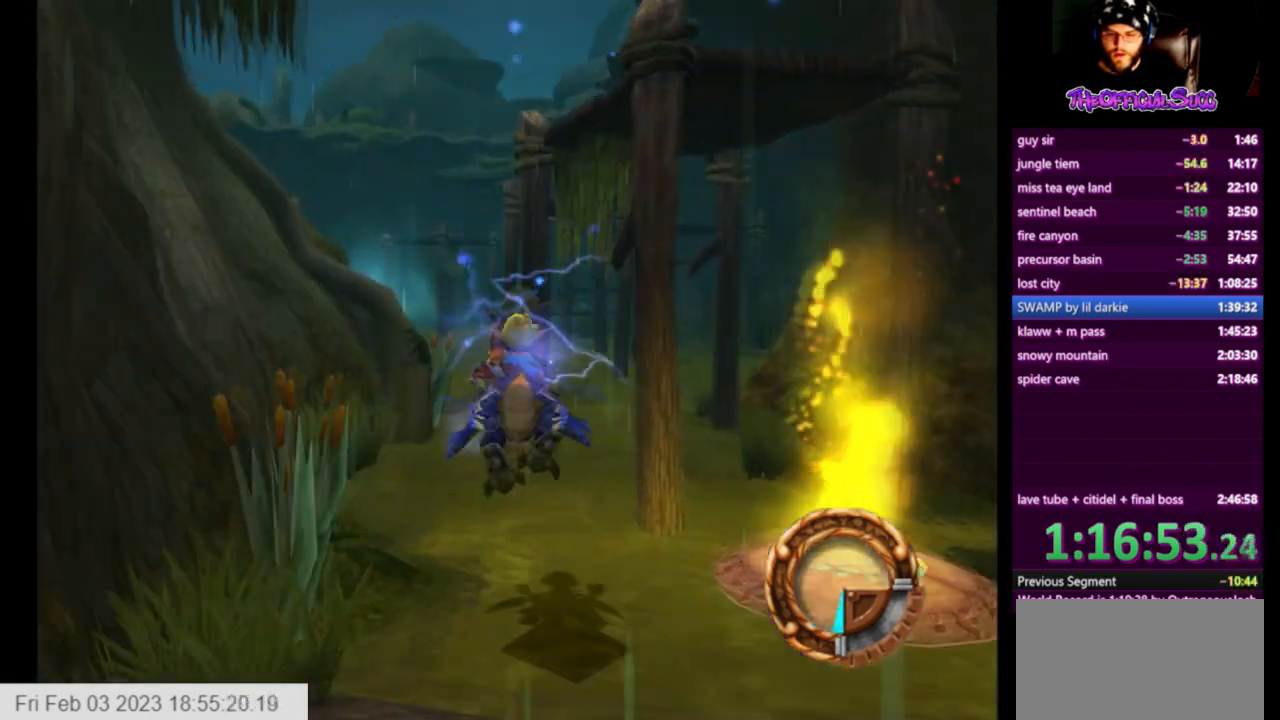
{"buttons": ["CROSS"], "left_stick": "up", "right_stick": "right", "events": [[250, "CROSS", "down"], [250, "right_stick", "right"]]}
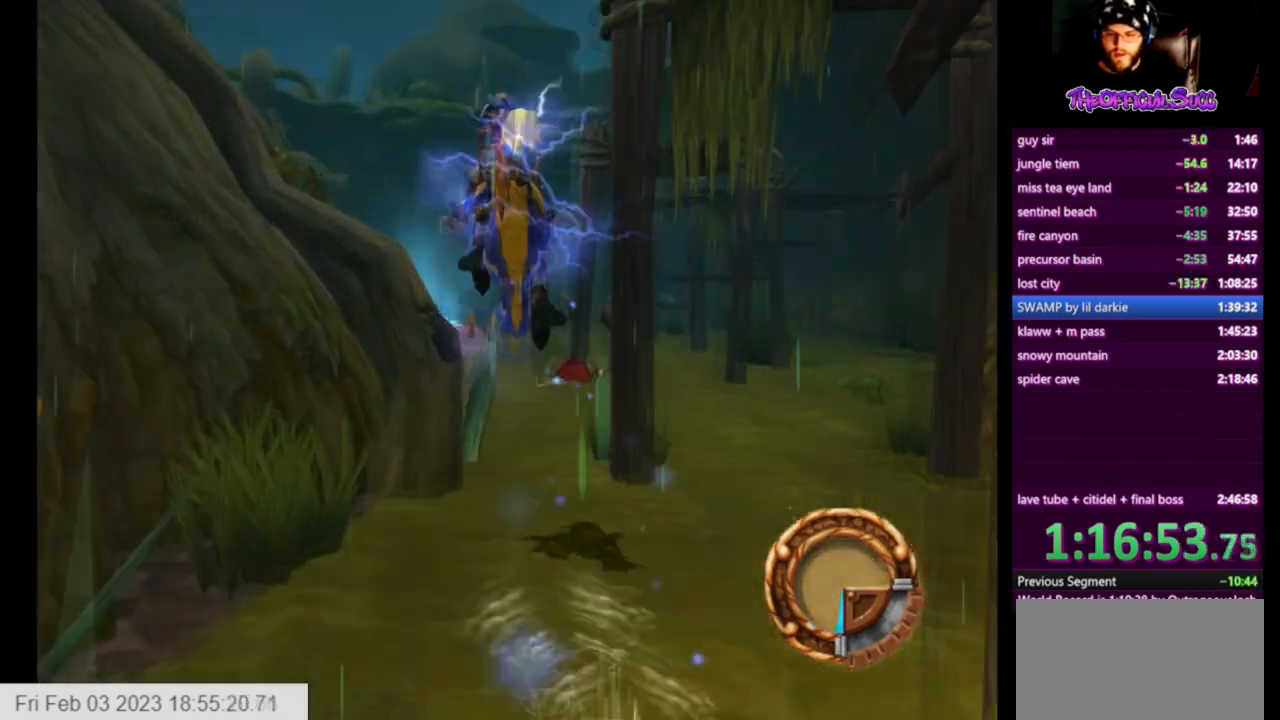
{"buttons": ["CROSS"], "left_stick": "up", "right_stick": "right", "events": [[42, "CROSS", "up"], [250, "CROSS", "down"]]}
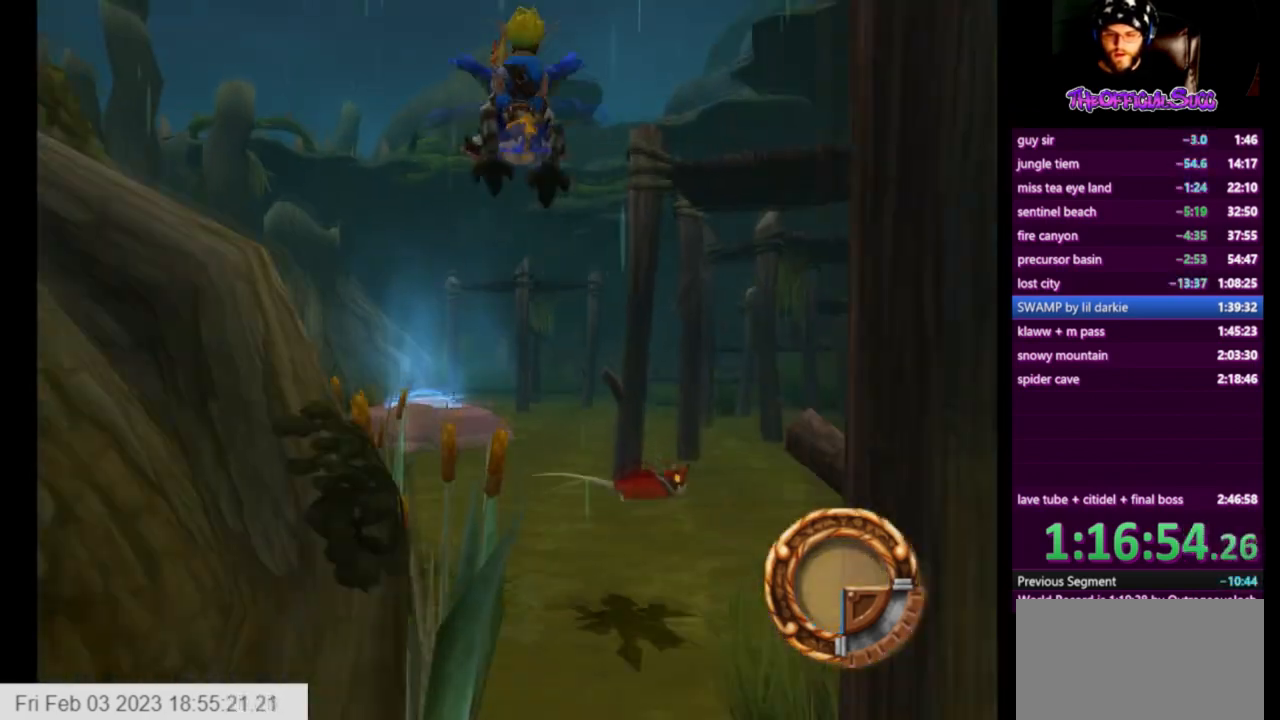
{"buttons": [], "left_stick": "up-right", "right_stick": "center", "events": [[41, "CROSS", "up"], [41, "right_stick", "center"], [83, "SQUARE", "down"], [208, "left_stick", "up-right"], [292, "SQUARE", "up"]]}
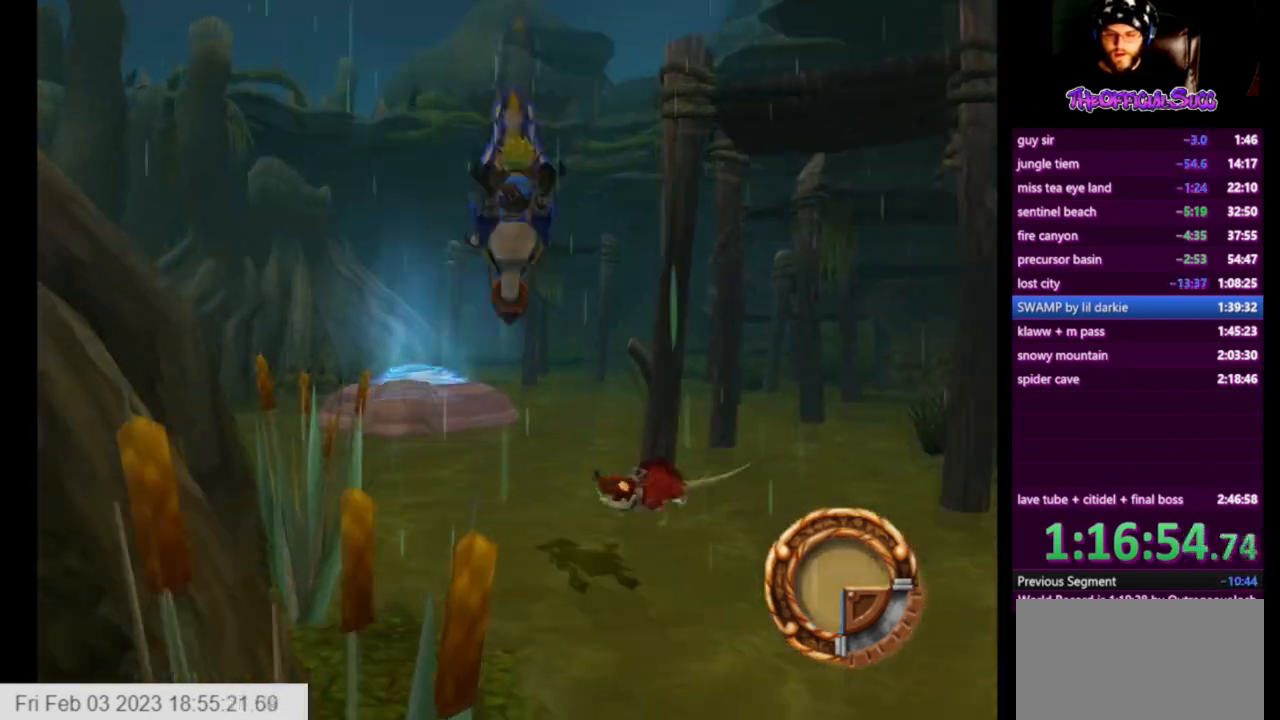
{"buttons": ["CROSS"], "left_stick": "up", "right_stick": "center", "events": [[83, "left_stick", "up"], [375, "CROSS", "down"]]}
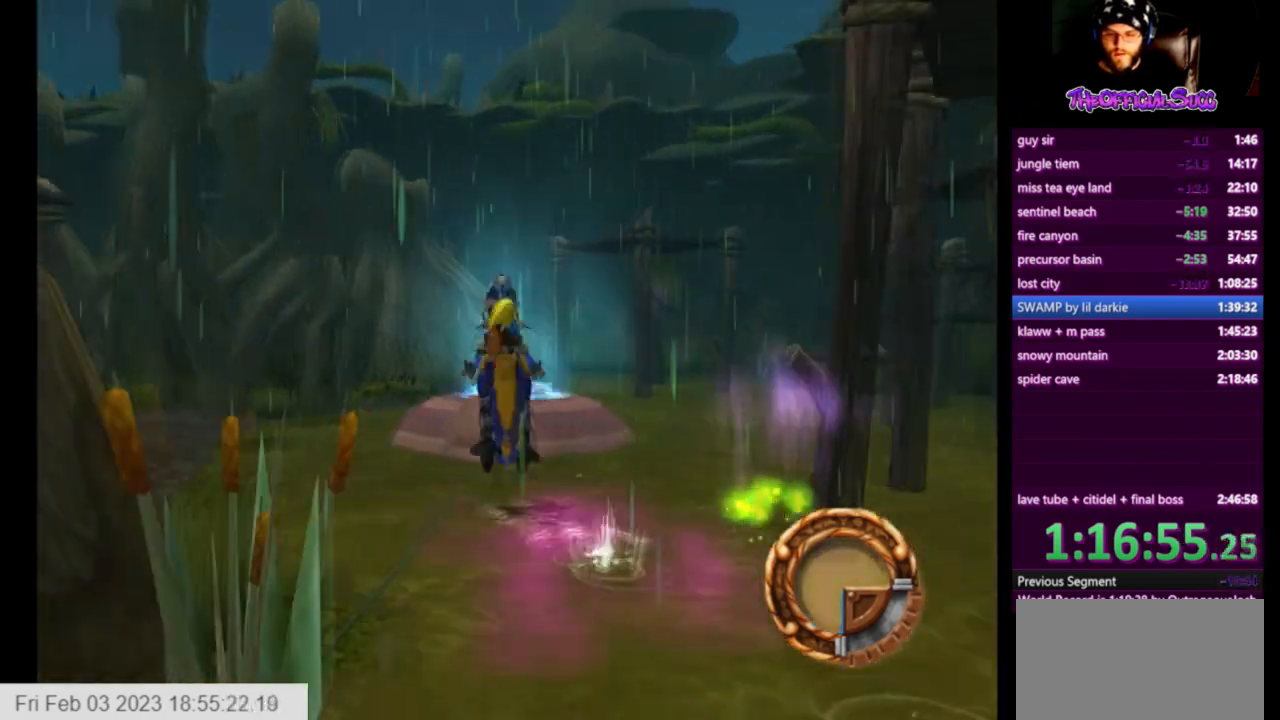
{"buttons": [], "left_stick": "up", "right_stick": "center", "events": [[83, "CROSS", "up"]]}
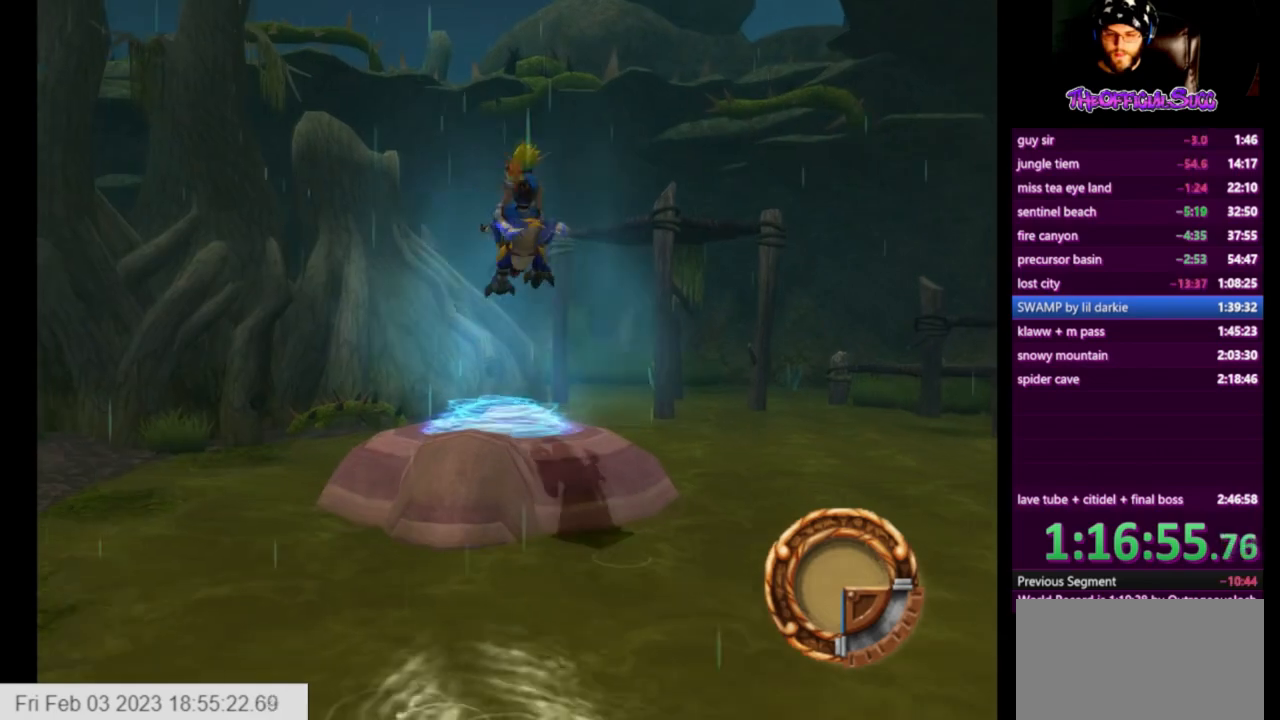
{"buttons": [], "left_stick": "up-left", "right_stick": "left", "events": [[42, "right_stick", "left"], [167, "left_stick", "up-left"]]}
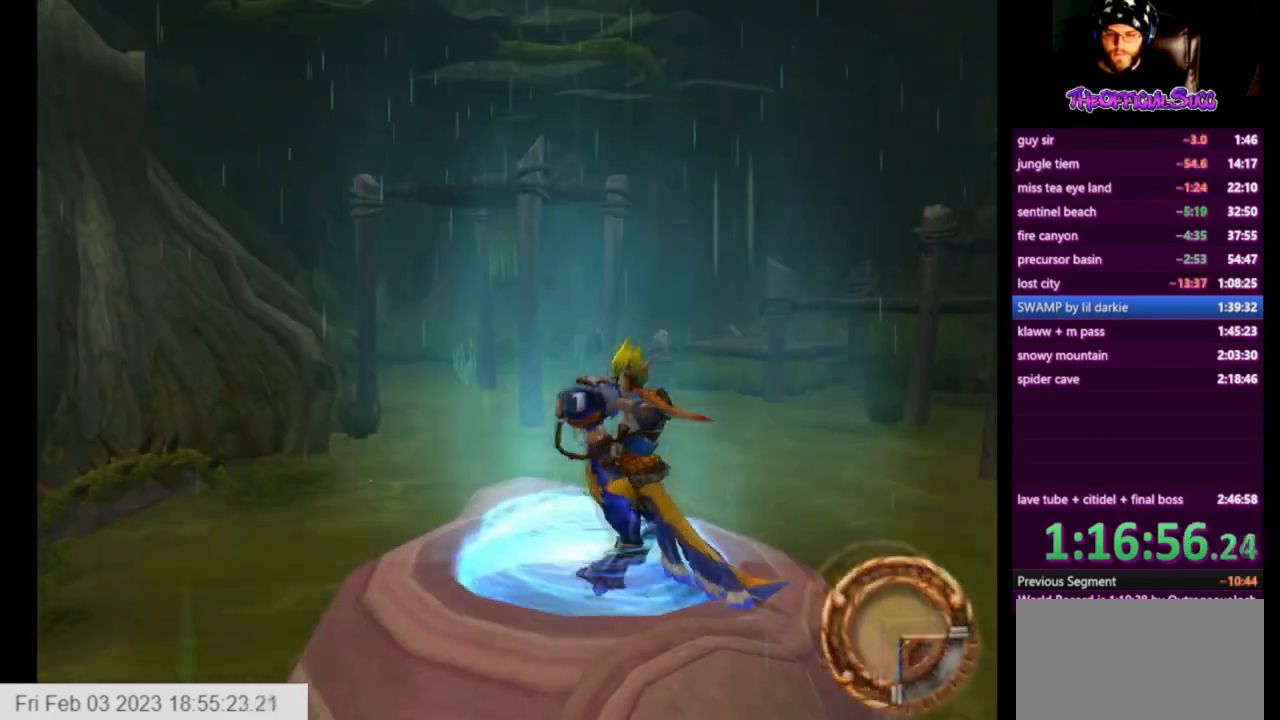
{"buttons": [], "left_stick": "down-right", "right_stick": "center", "events": [[41, "right_stick", "center"], [166, "left_stick", "up"], [417, "left_stick", "down-right"]]}
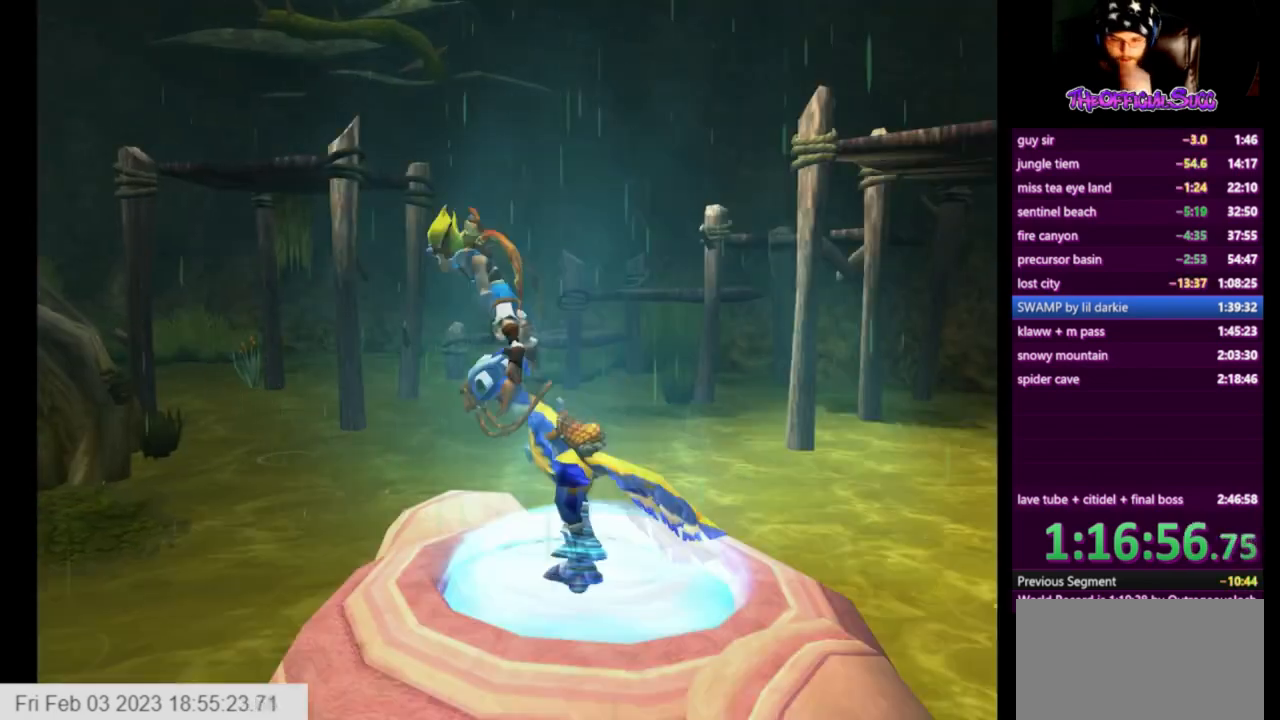
{"buttons": [], "left_stick": "down-right", "right_stick": "center", "events": []}
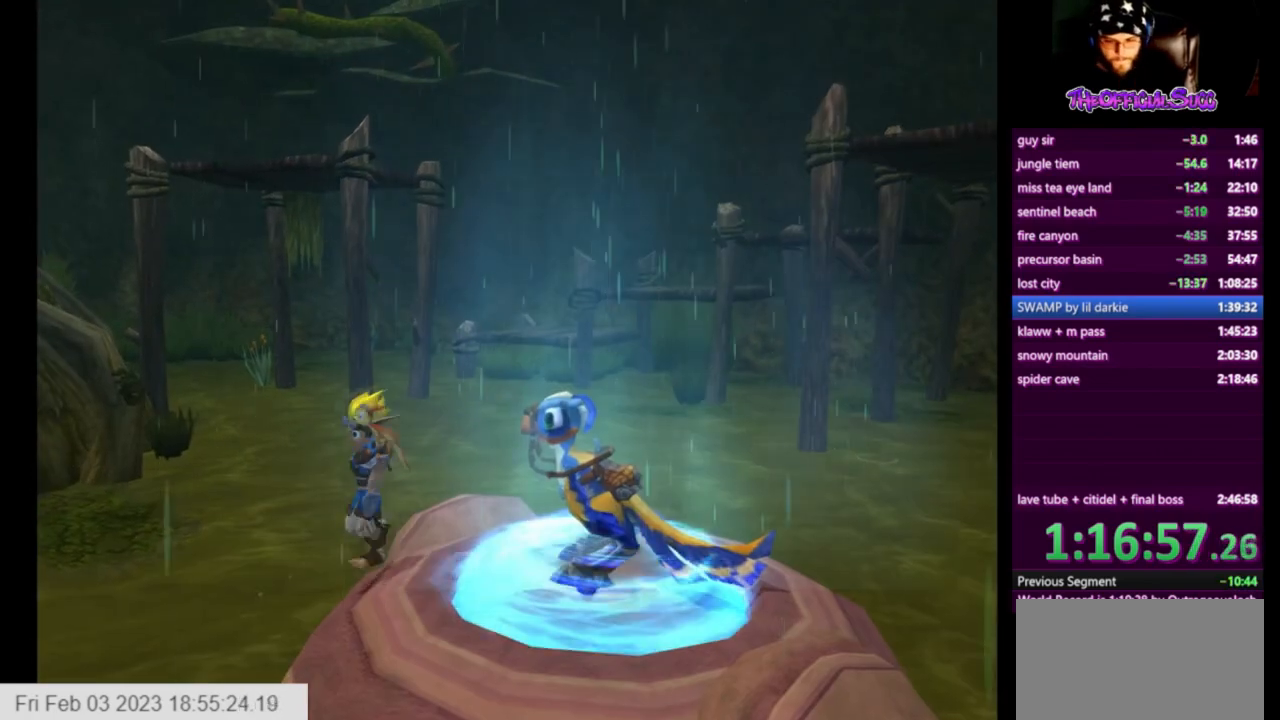
{"buttons": ["SQUARE"], "left_stick": "down-right", "right_stick": "center", "events": [[333, "SQUARE", "down"]]}
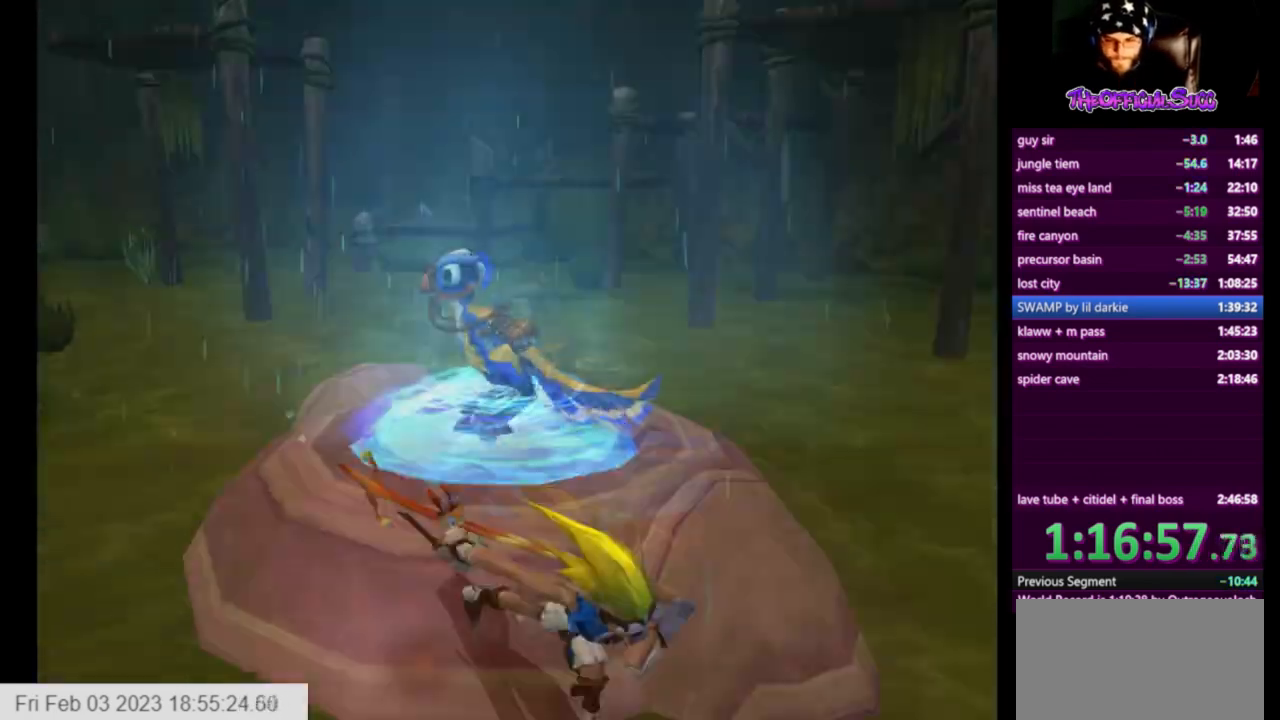
{"buttons": [], "left_stick": "right", "right_stick": "center", "events": [[167, "left_stick", "right"], [375, "SQUARE", "up"]]}
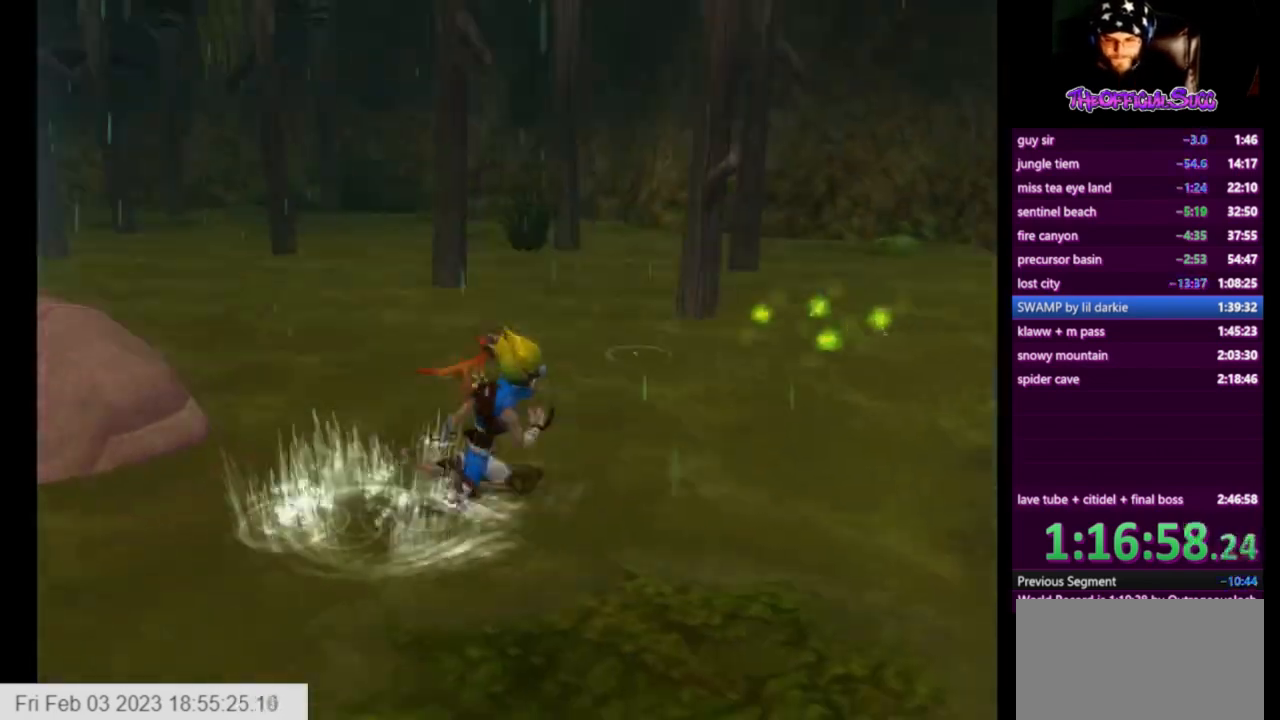
{"buttons": [], "left_stick": "up-right", "right_stick": "left", "events": [[41, "SQUARE", "down"], [208, "left_stick", "up-right"], [458, "right_stick", "left"], [500, "SQUARE", "up"]]}